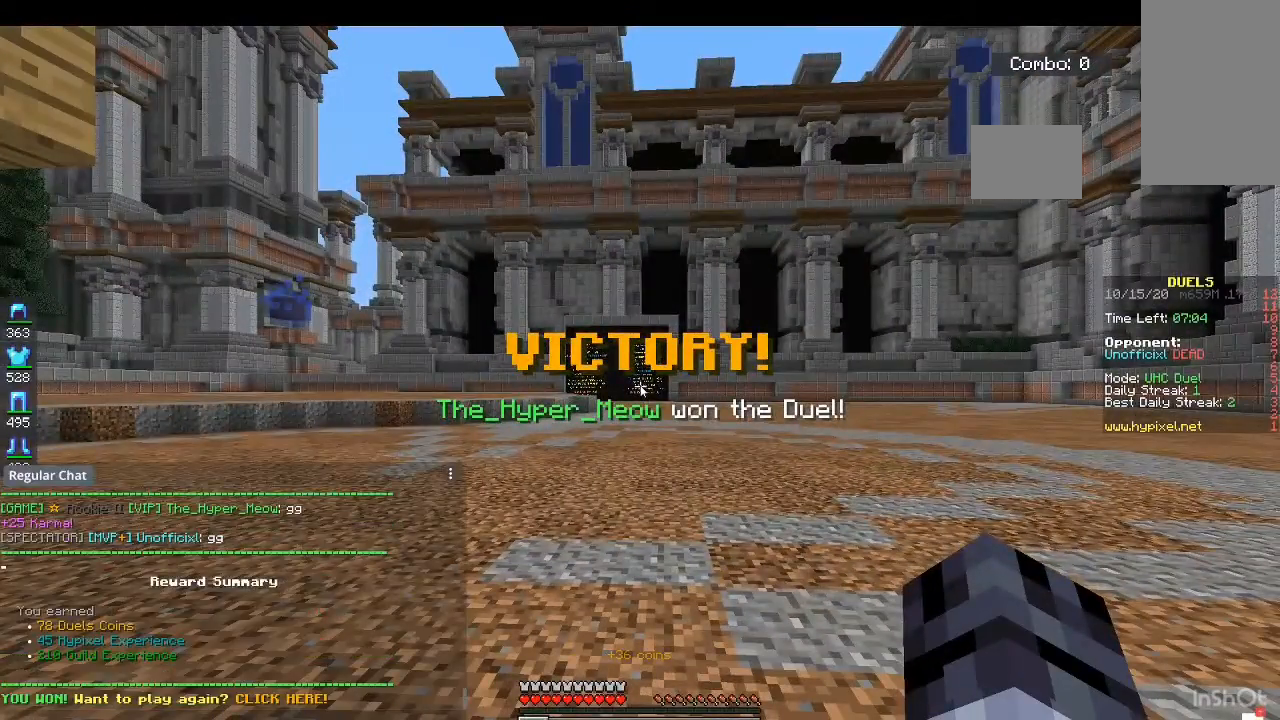
Gameplay with keyboard and mouse; each line is a JSON object with the keys and mouse buttons held at the frame after it. "events" lists presses ("down") and releases ("up") of "a", "d", "s", "space", "w", "mouse_left" and "mouse_right" between this image and that frame as [ms after this image, input, new state], when the widget could be followed in between. "mouse_left", "mouse_right" = the "left", "right" buttons of the "mouse" list. No other keys are recorded. Fast repeated clicks can show as one long hold. Mouse movement is not recorded.
{"keys": [], "mouse": [], "events": []}
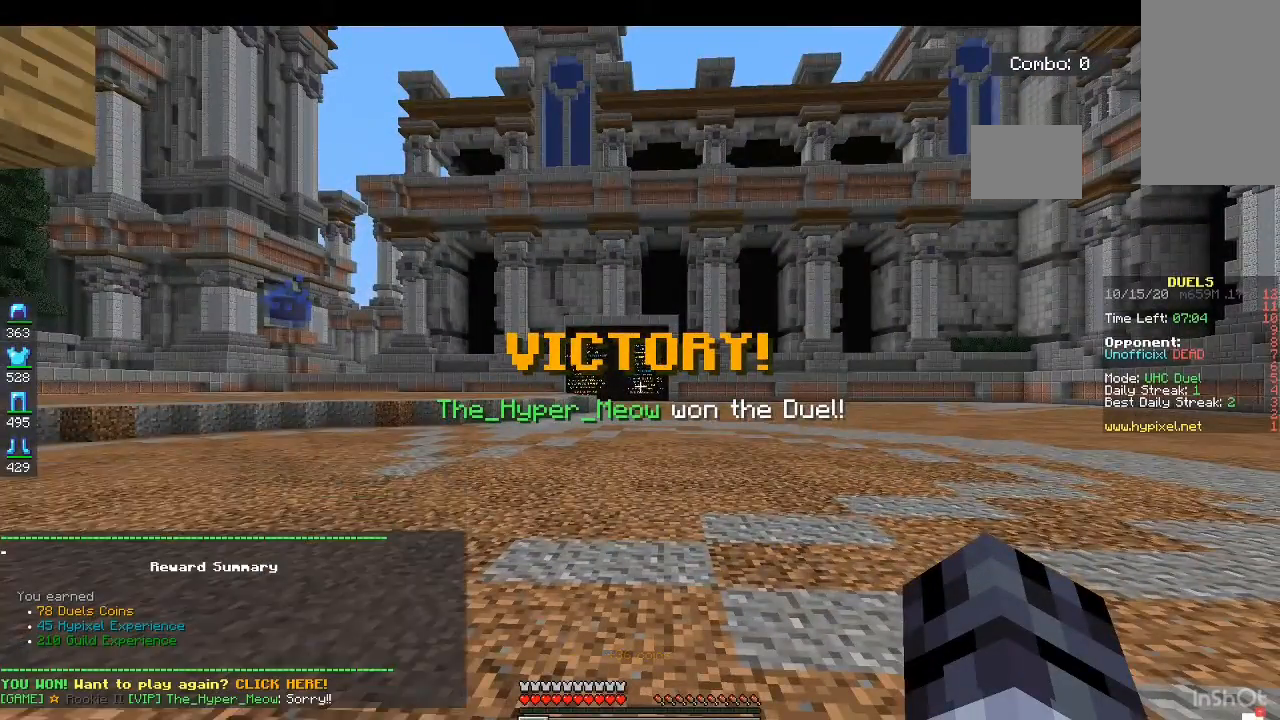
{"keys": ["w"], "mouse": [], "events": [[200, "w", "down"]]}
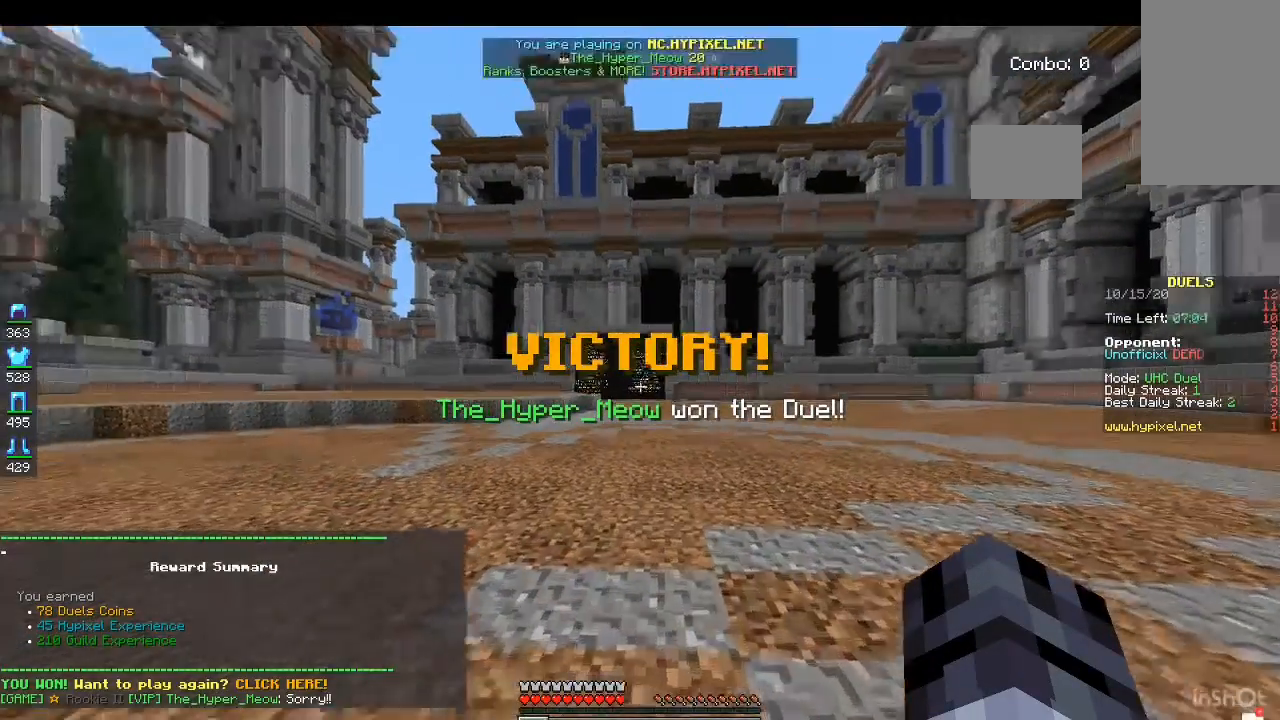
{"keys": ["space", "w"], "mouse": [], "events": [[100, "space", "down"]]}
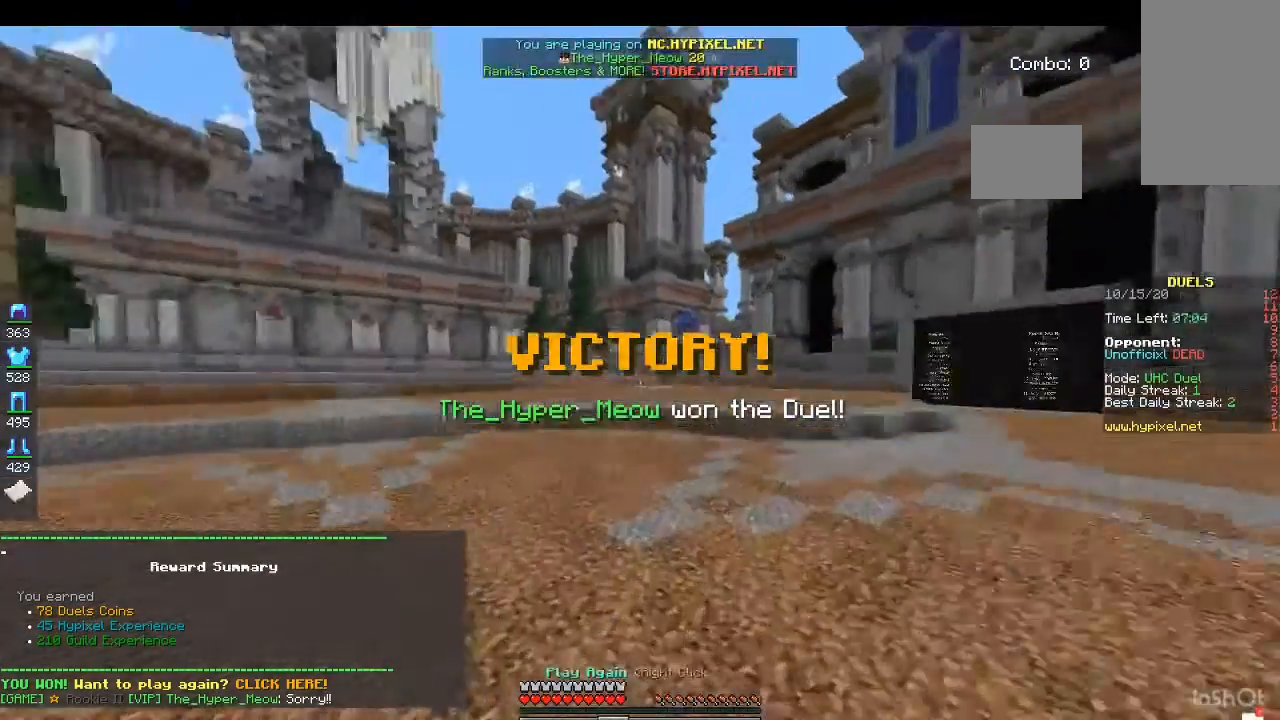
{"keys": ["space", "w"], "mouse": [], "events": []}
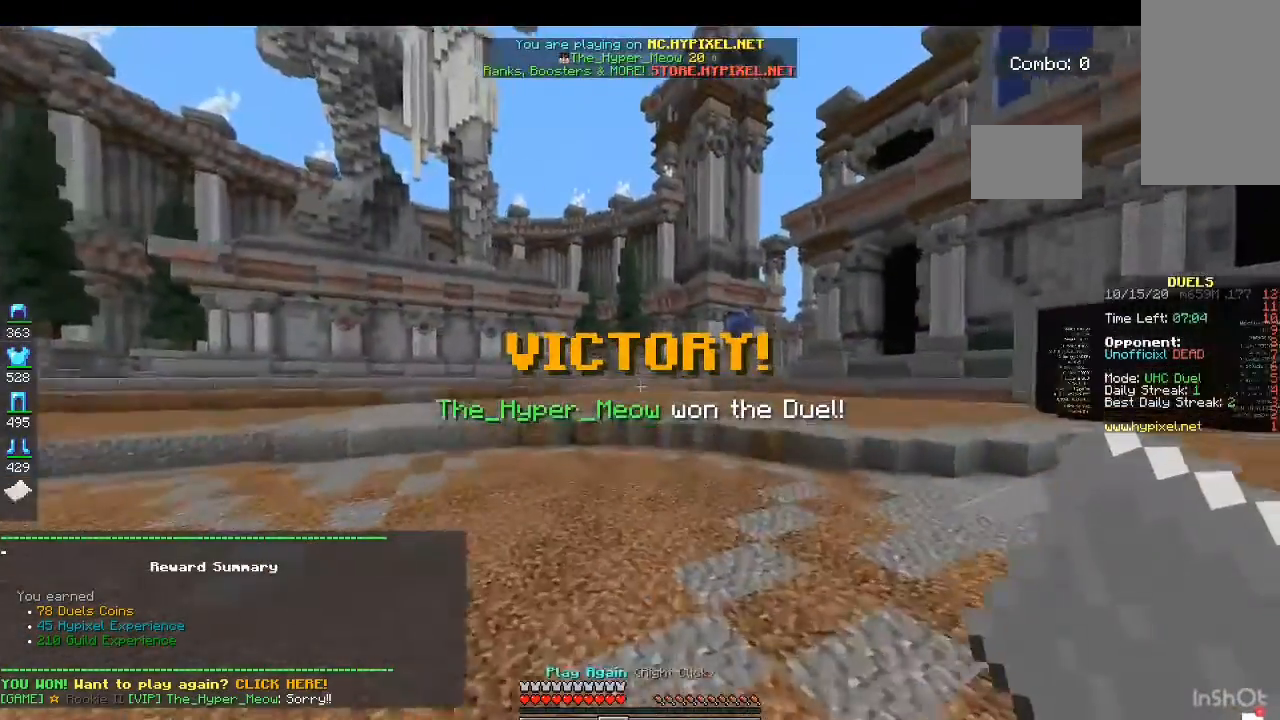
{"keys": ["space", "w"], "mouse": [], "events": []}
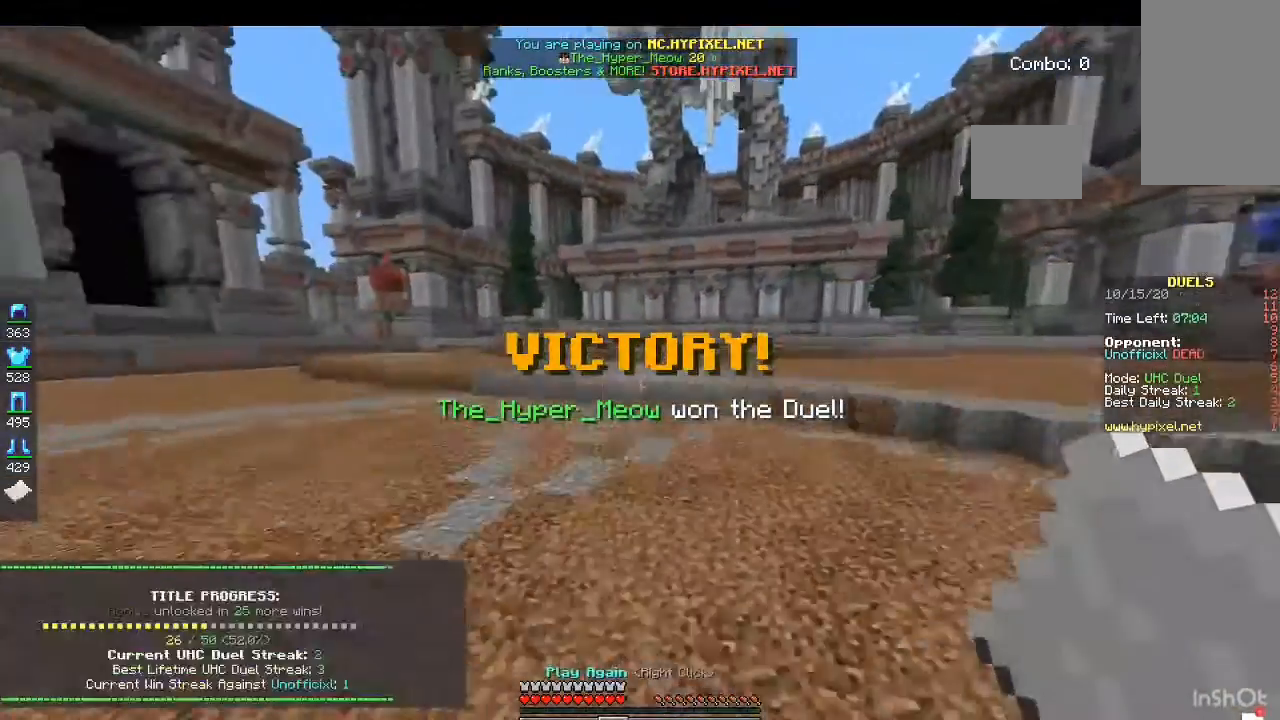
{"keys": ["space", "w"], "mouse": [], "events": []}
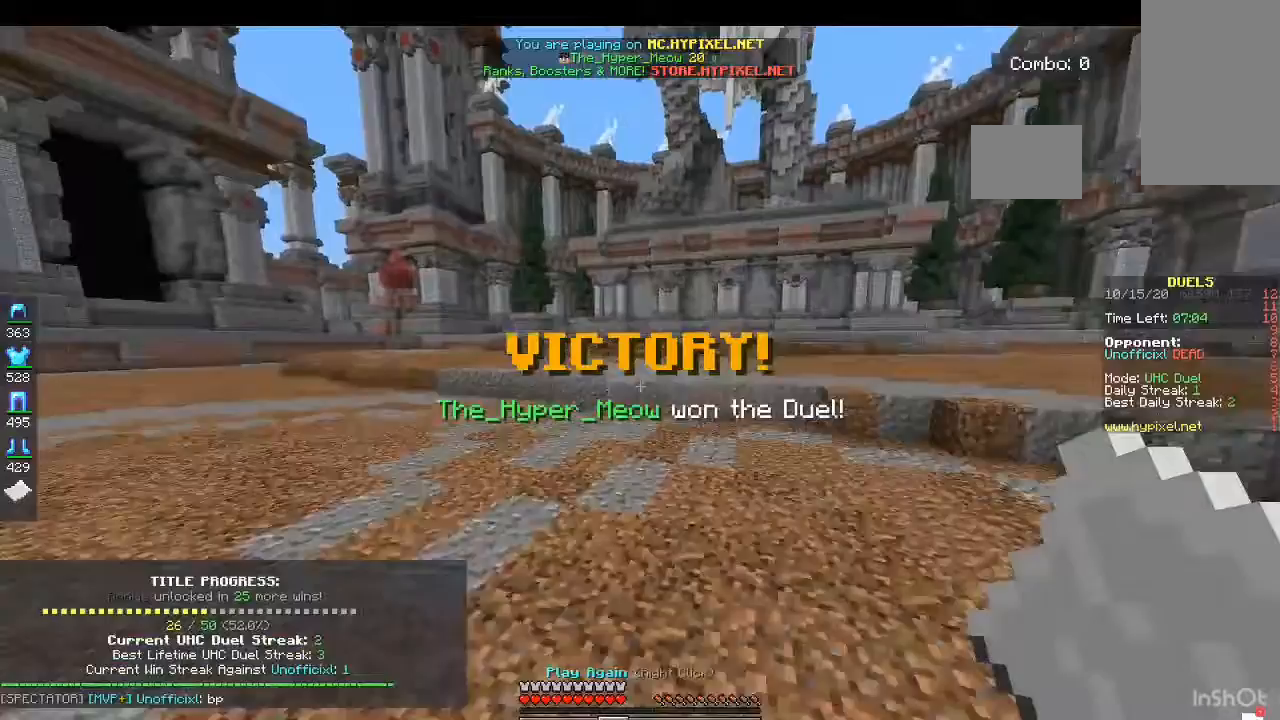
{"keys": ["space", "w"], "mouse": [], "events": []}
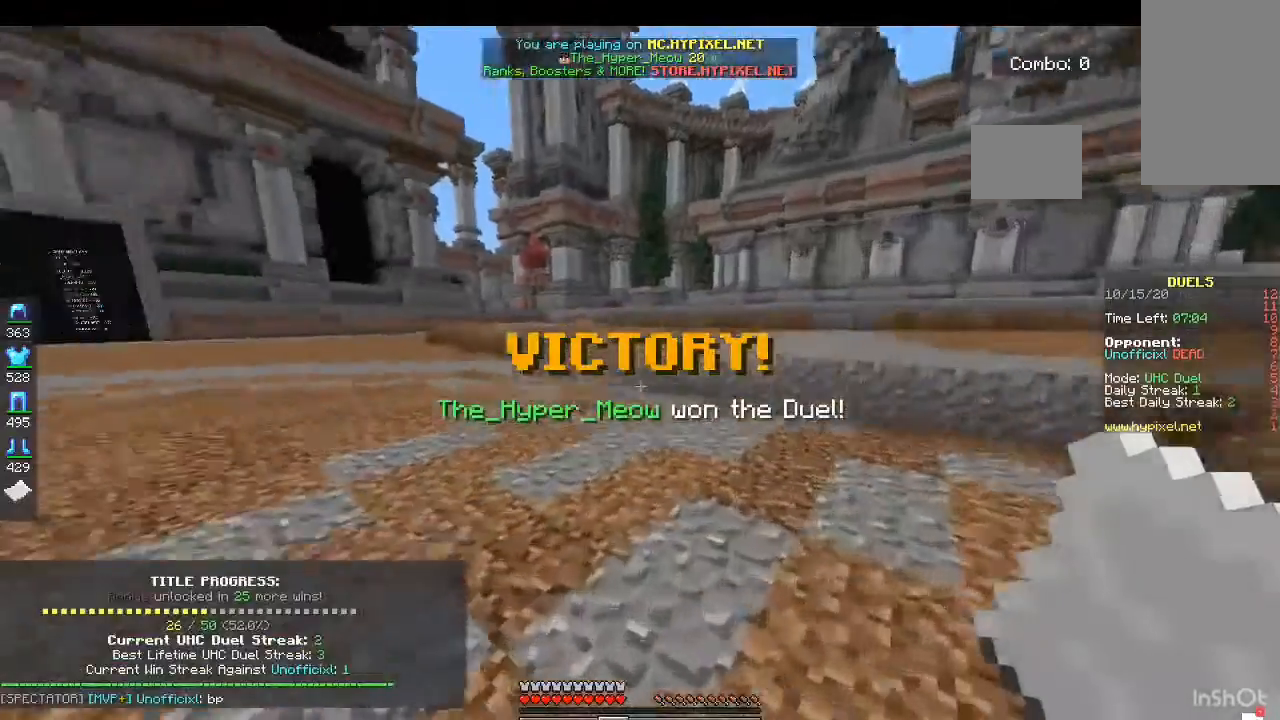
{"keys": ["space", "w"], "mouse": [], "events": []}
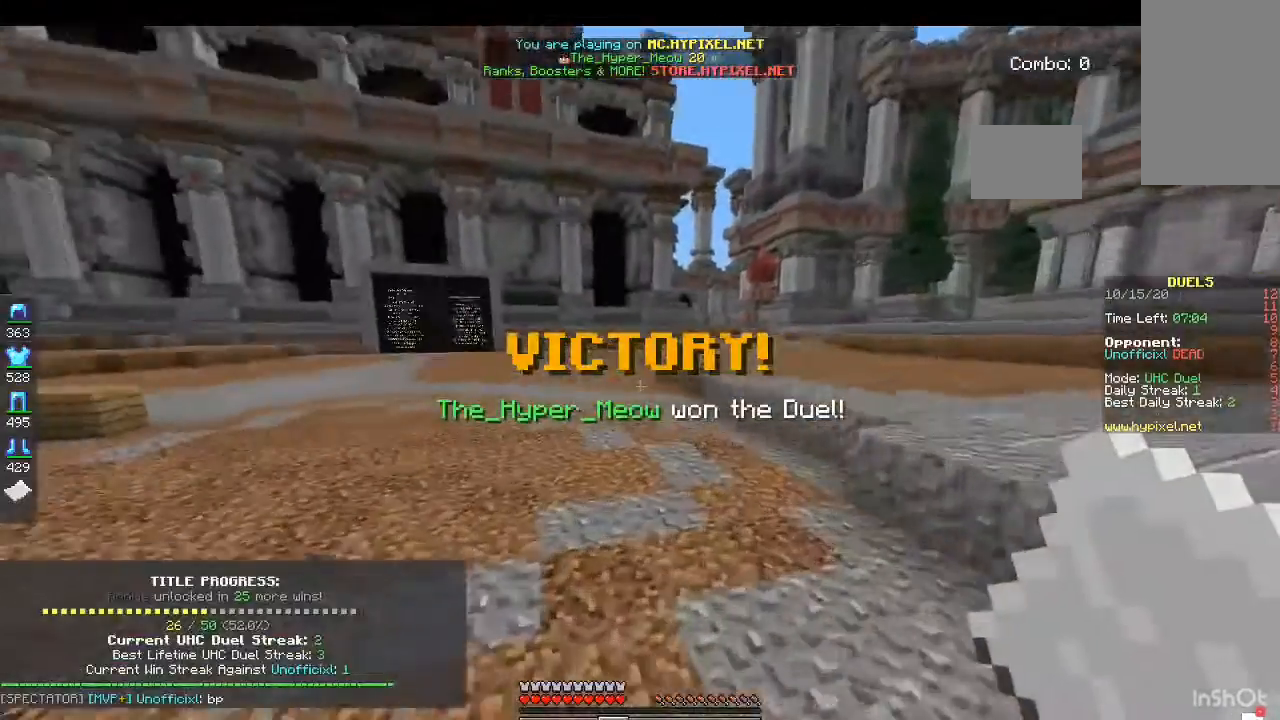
{"keys": ["space", "w"], "mouse": [], "events": []}
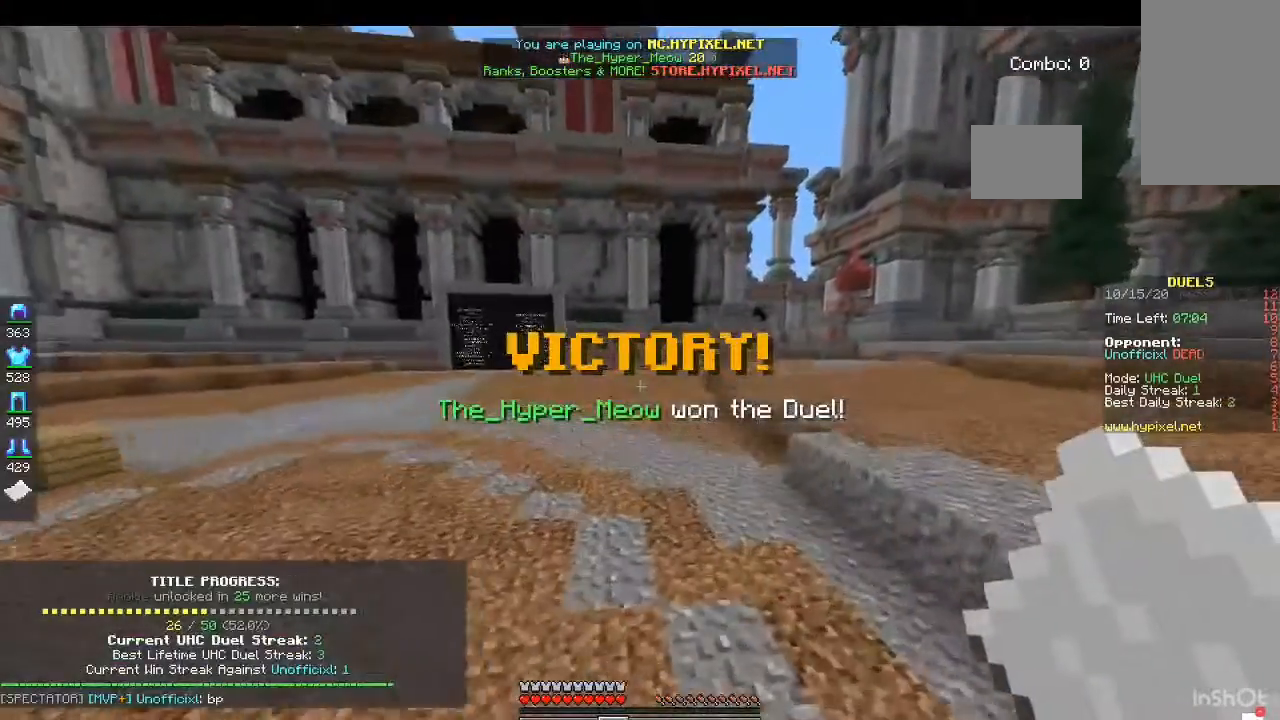
{"keys": [], "mouse": [], "events": [[67, "space", "up"], [67, "w", "up"]]}
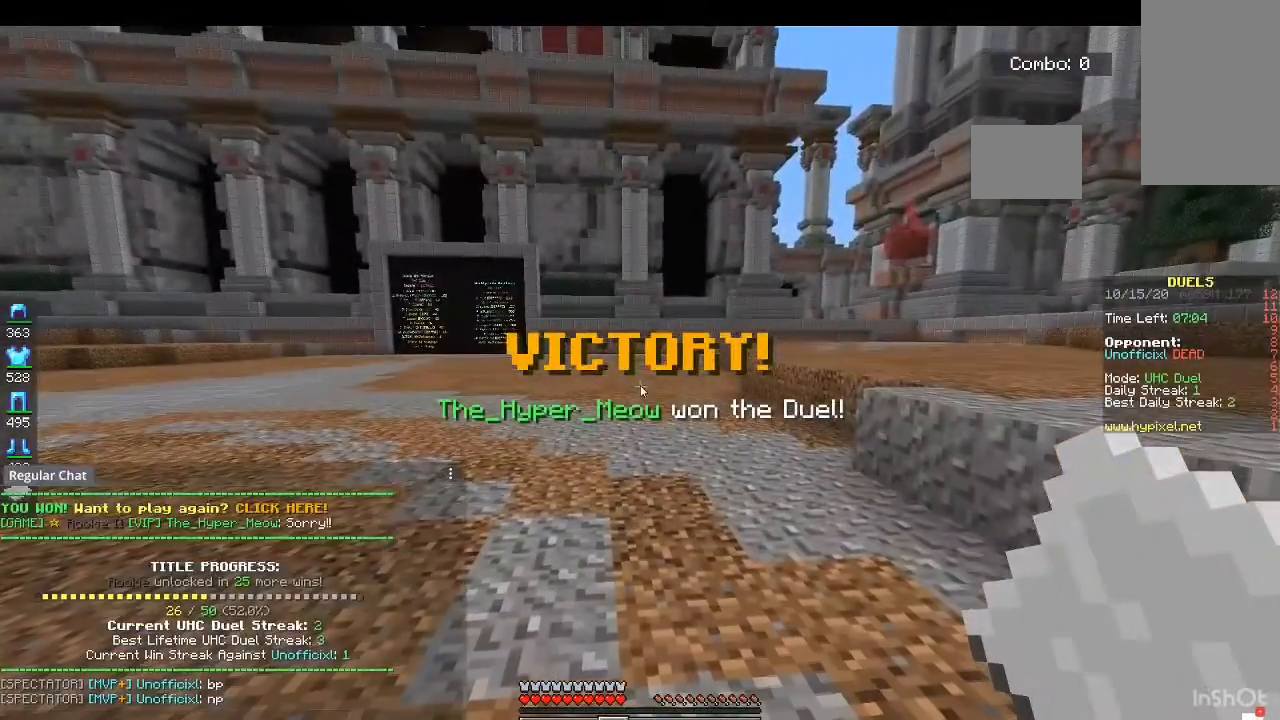
{"keys": [], "mouse": [], "events": []}
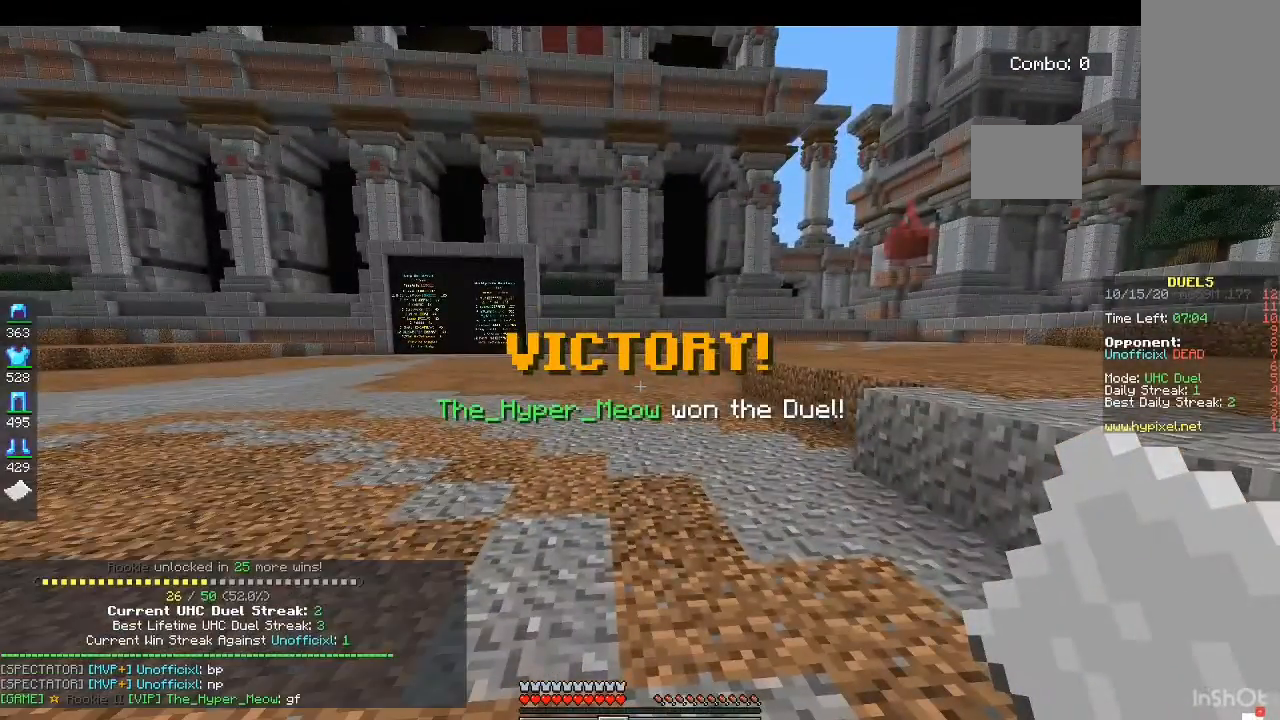
{"keys": [], "mouse": [], "events": [[100, "w", "down"], [133, "w", "up"]]}
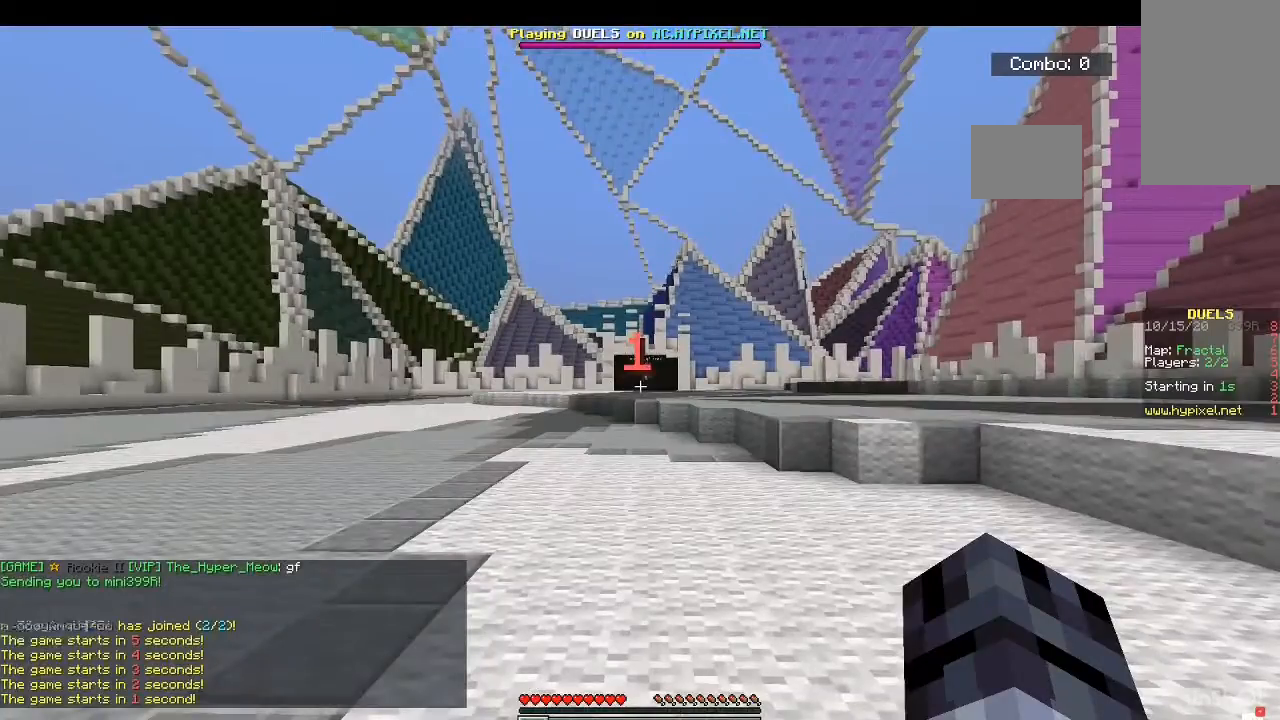
{"keys": [], "mouse": [], "events": []}
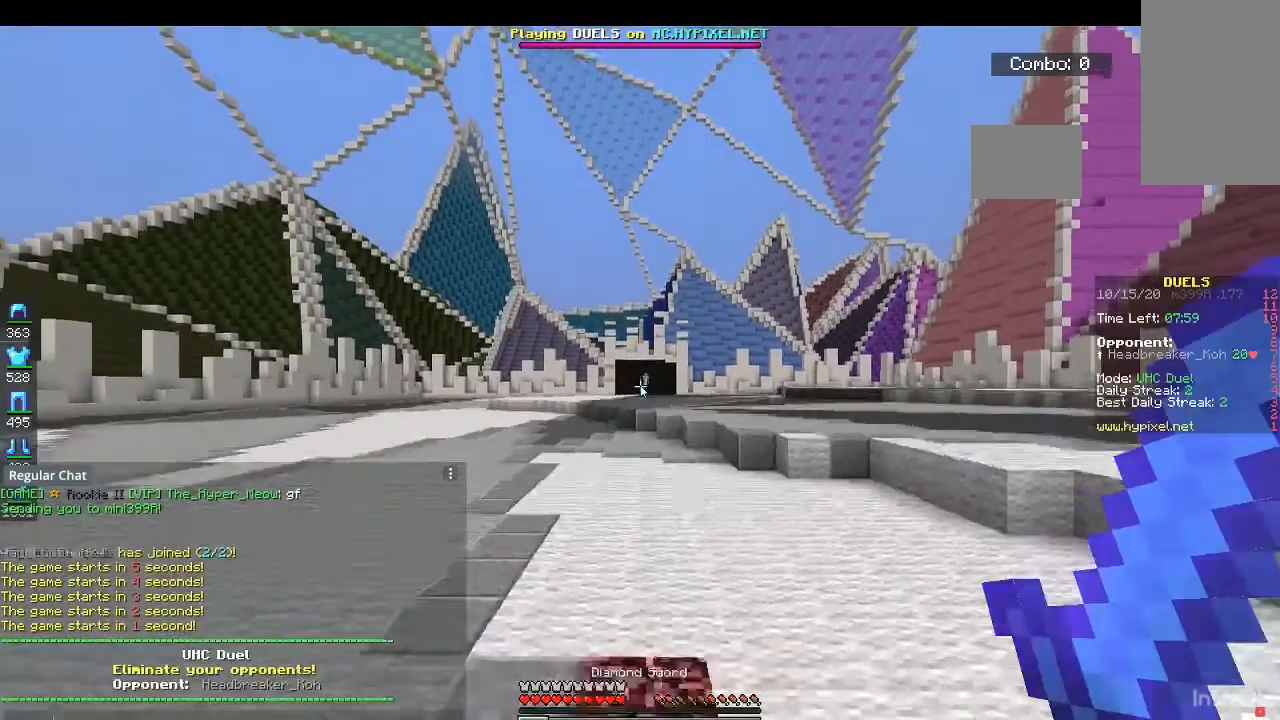
{"keys": [], "mouse": [], "events": []}
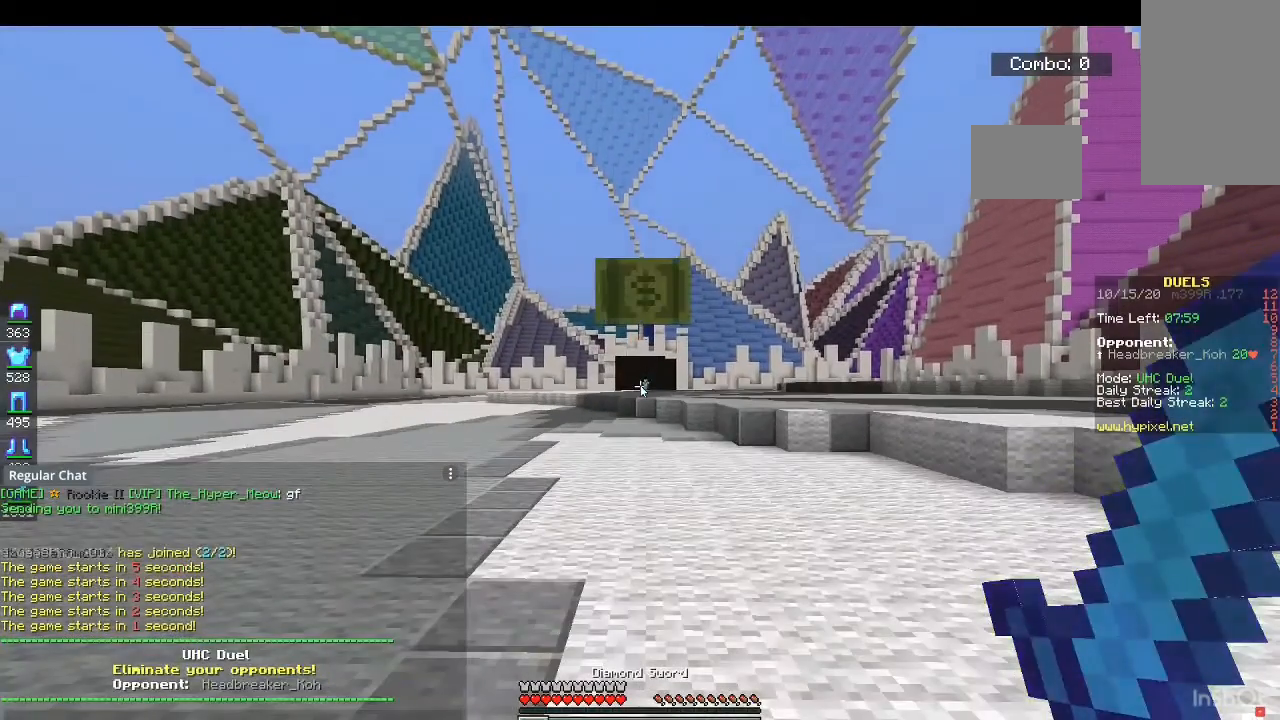
{"keys": [], "mouse": [], "events": []}
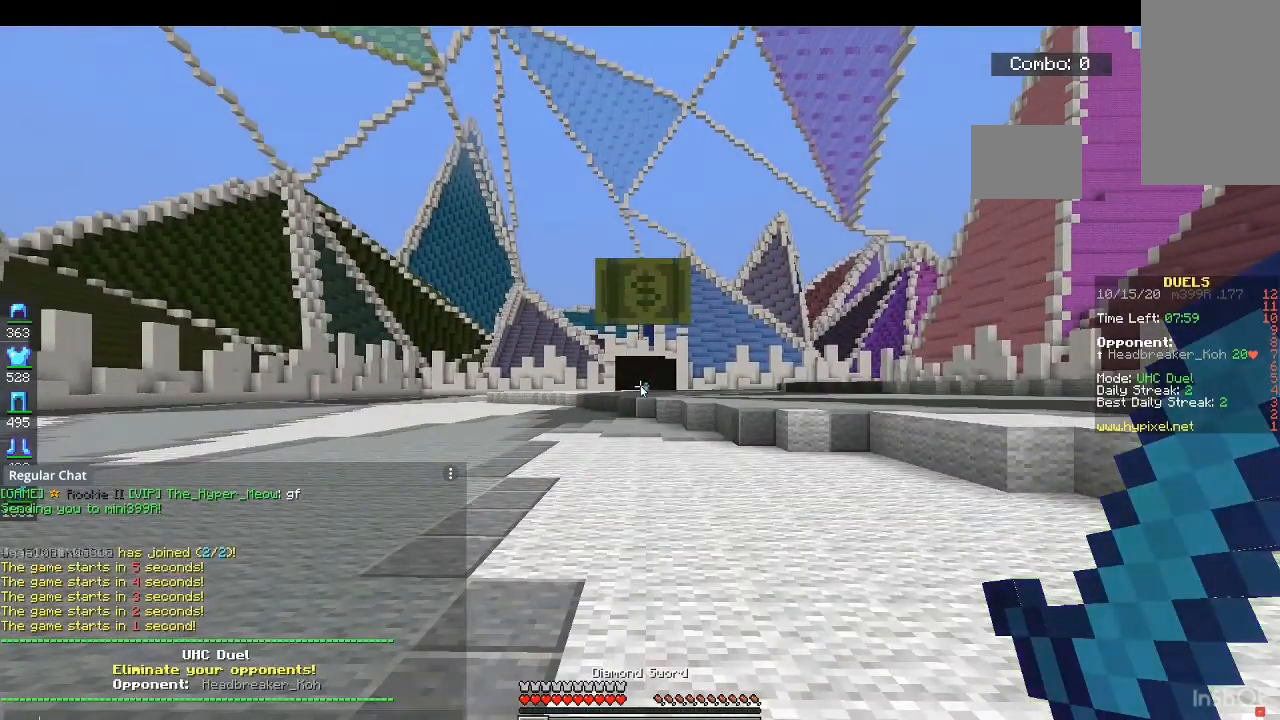
{"keys": [], "mouse": [], "events": []}
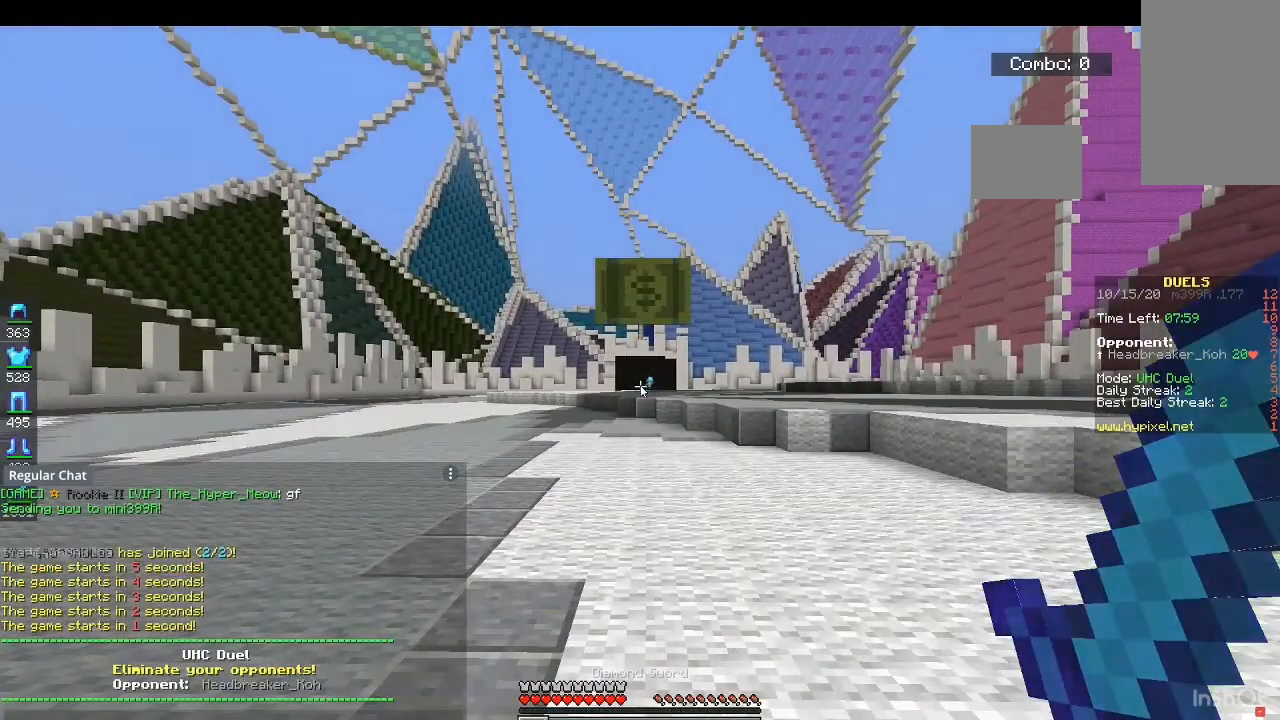
{"keys": [], "mouse": [], "events": []}
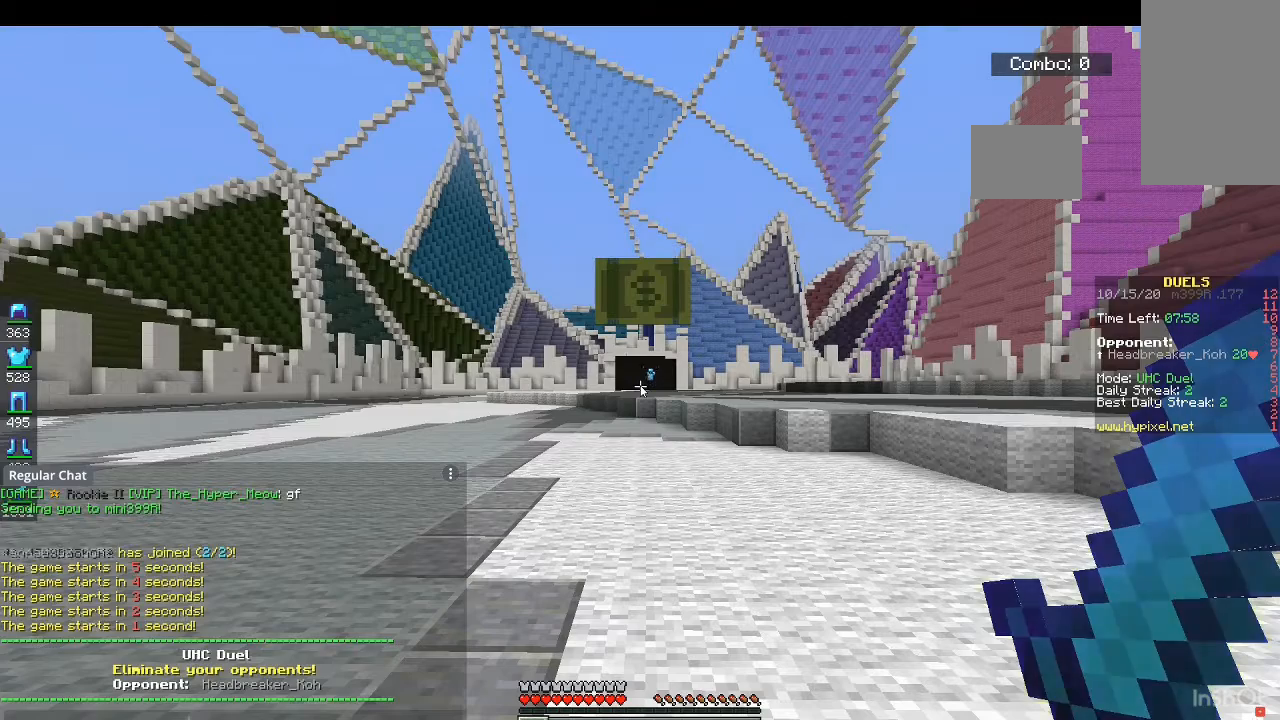
{"keys": [], "mouse": [], "events": []}
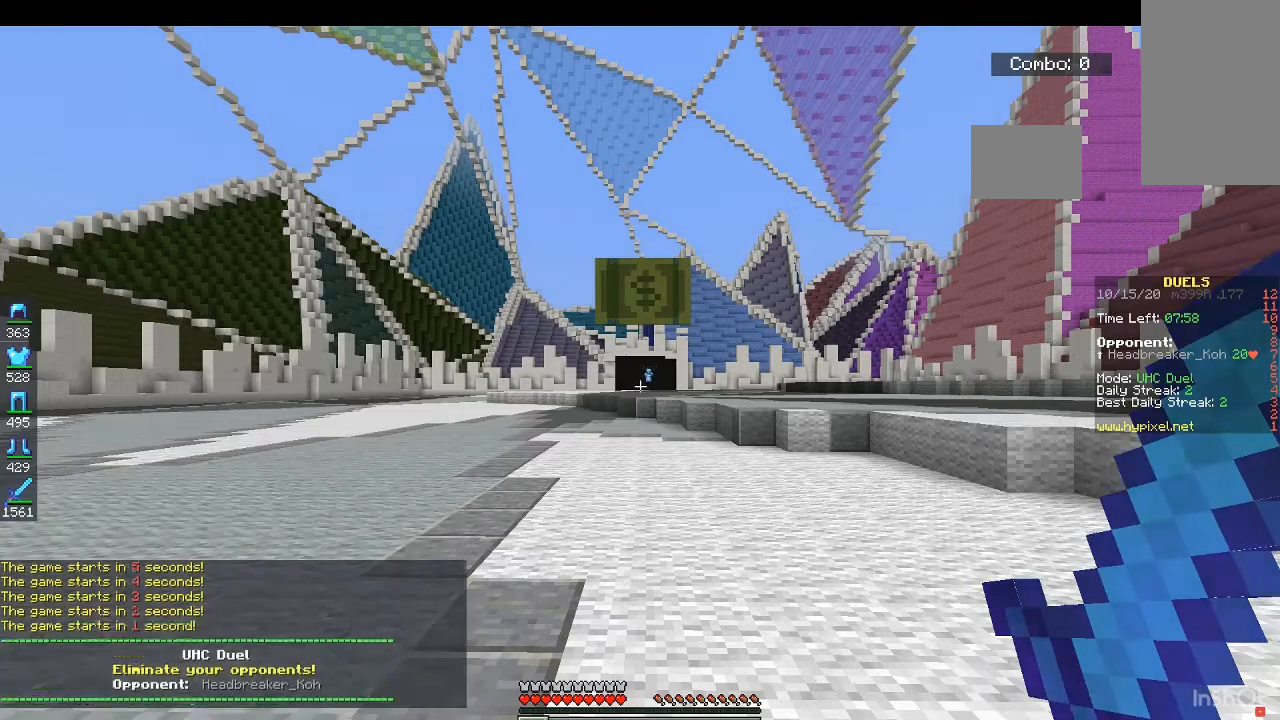
{"keys": ["s"], "mouse": [], "events": [[433, "s", "down"]]}
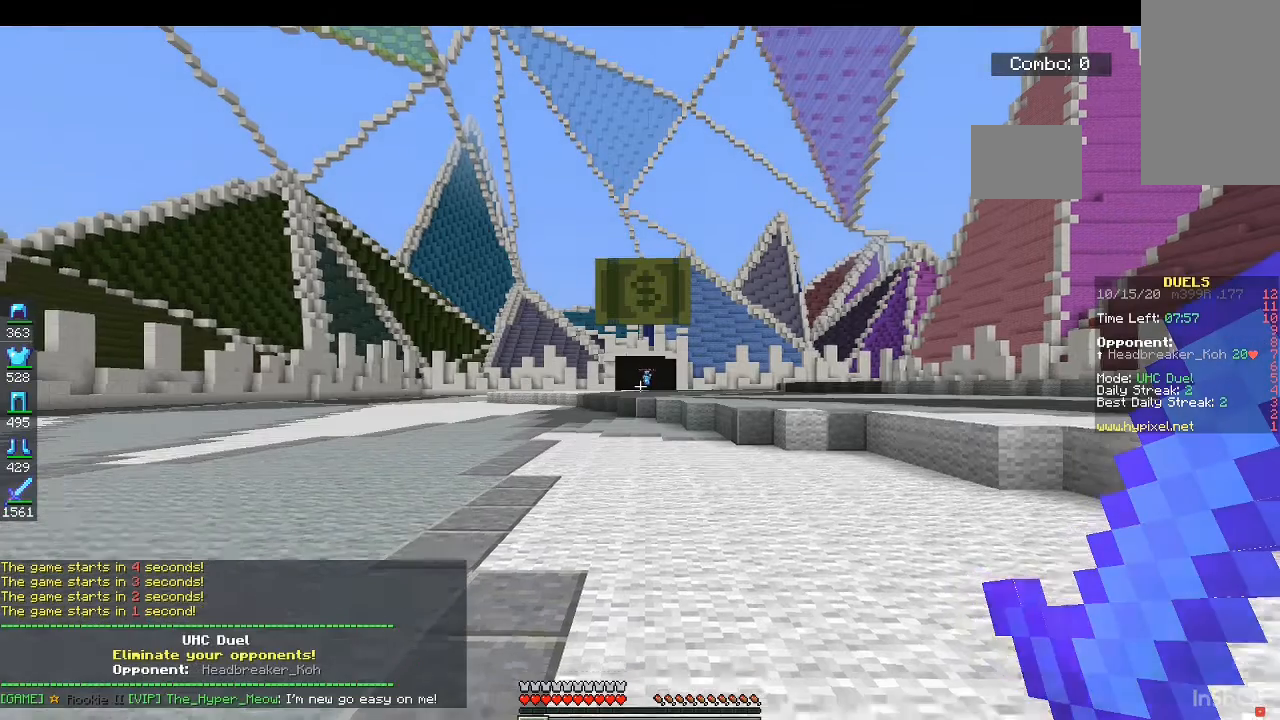
{"keys": [], "mouse": [], "events": [[233, "s", "up"]]}
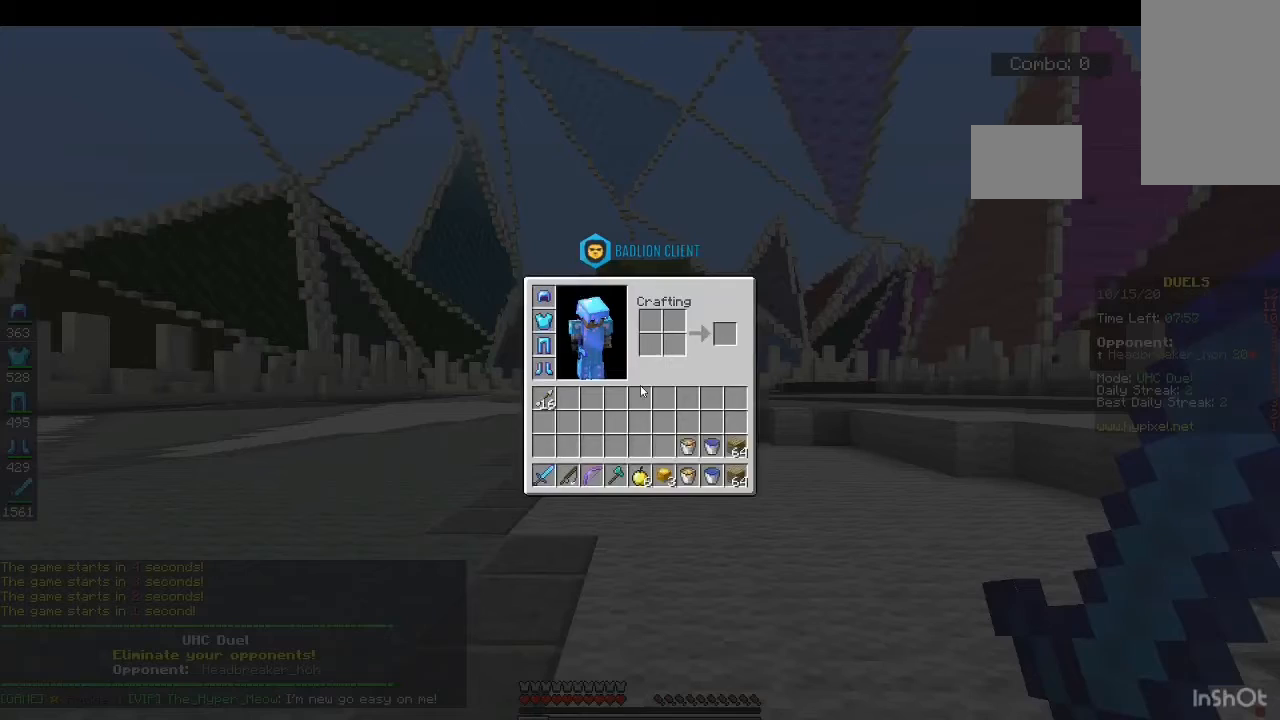
{"keys": [], "mouse": [], "events": []}
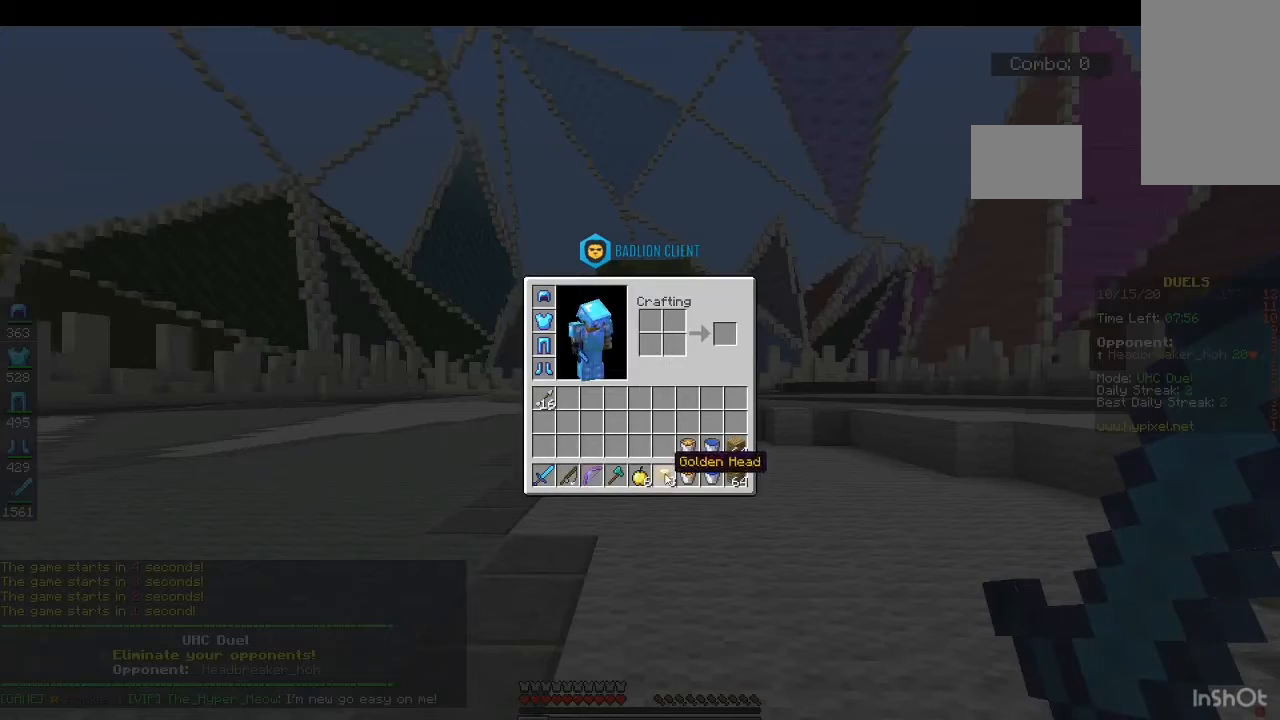
{"keys": [], "mouse": [], "events": []}
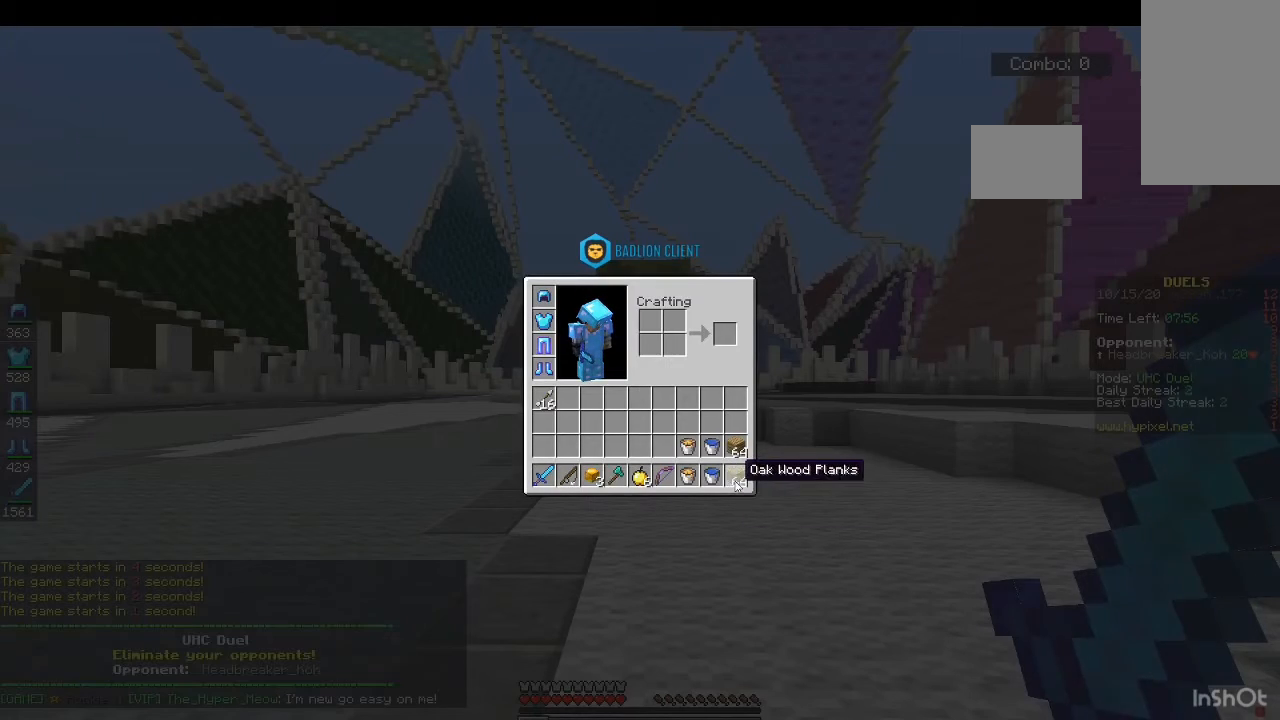
{"keys": [], "mouse": [], "events": []}
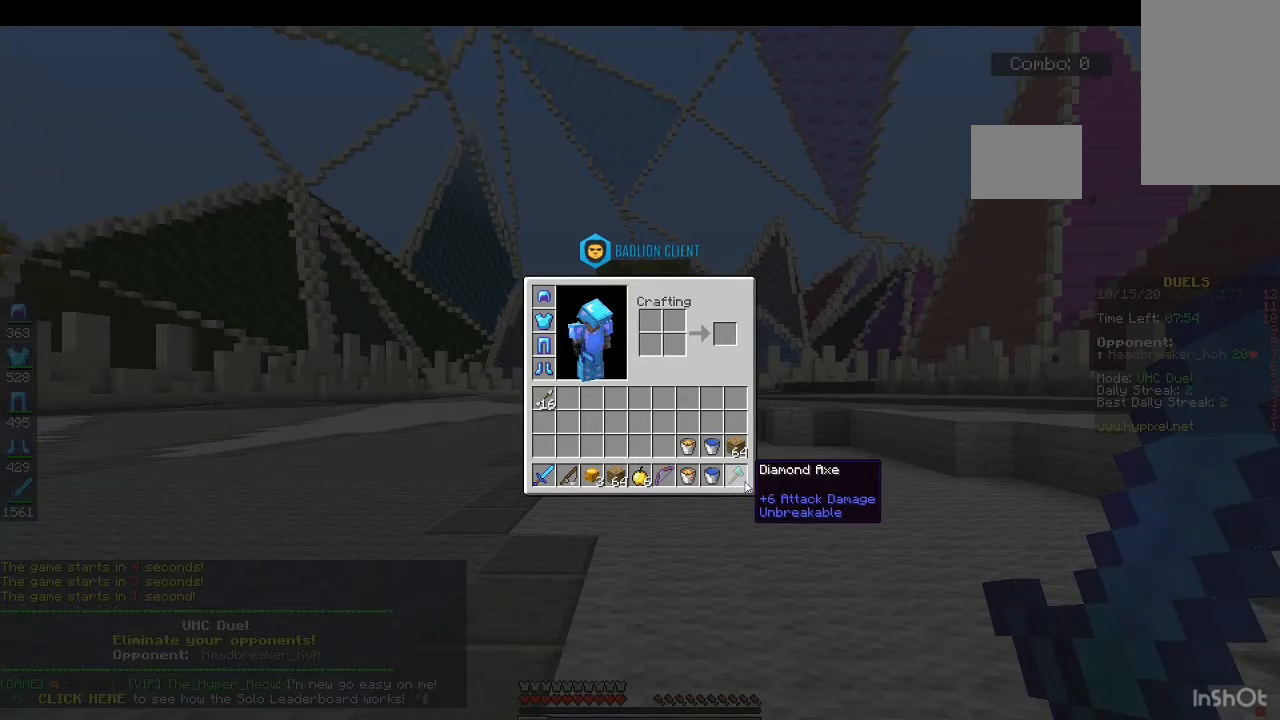
{"keys": [], "mouse": [], "events": []}
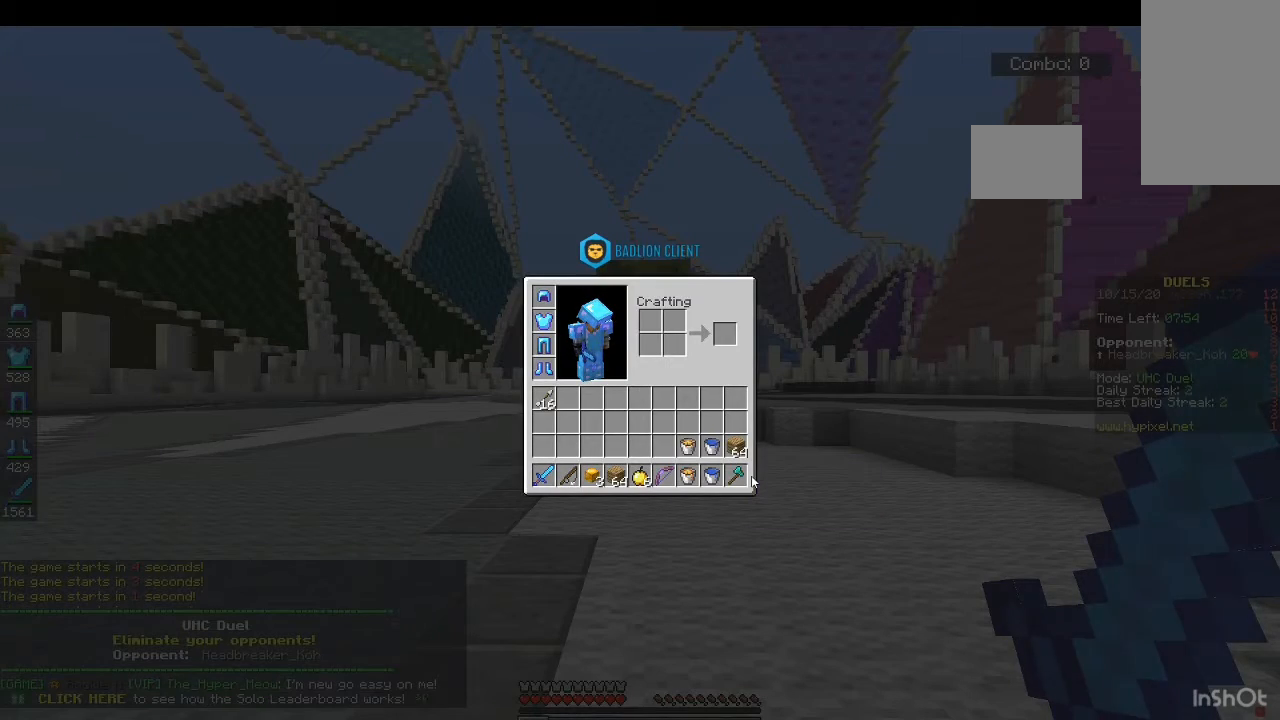
{"keys": [], "mouse": [], "events": []}
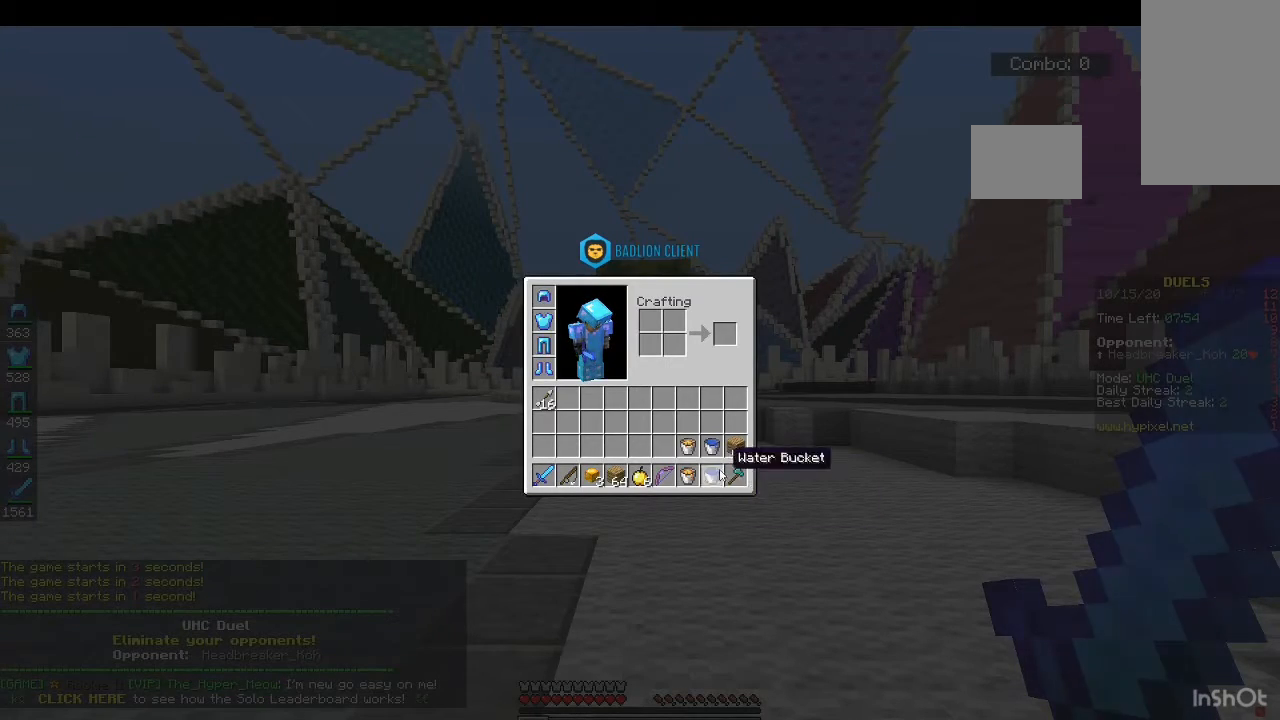
{"keys": [], "mouse": [], "events": []}
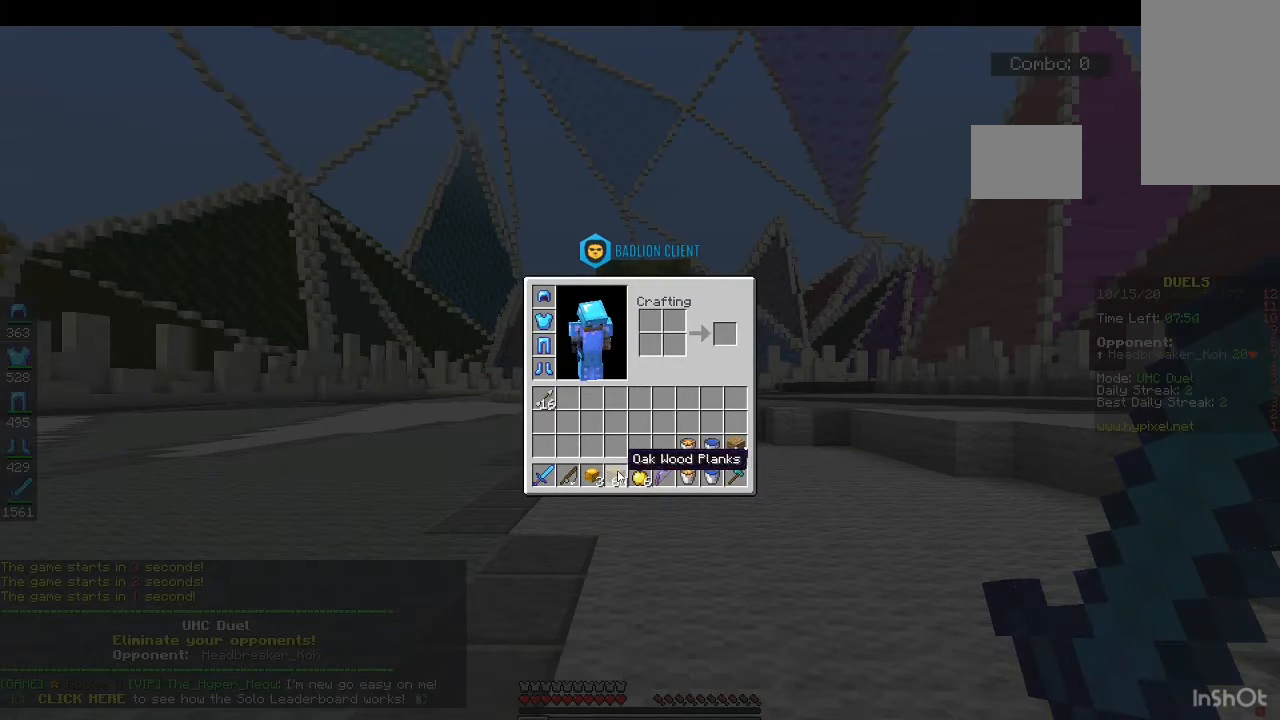
{"keys": [], "mouse": [], "events": []}
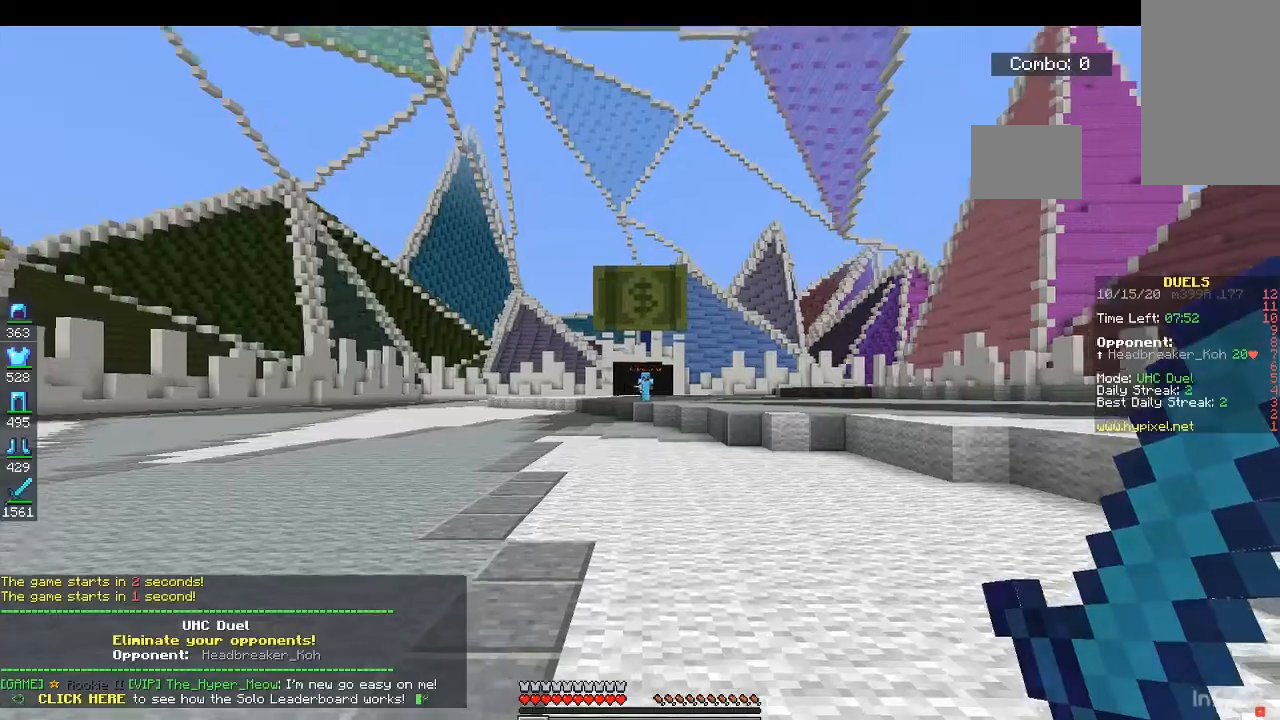
{"keys": ["w"], "mouse": [], "events": [[167, "w", "down"]]}
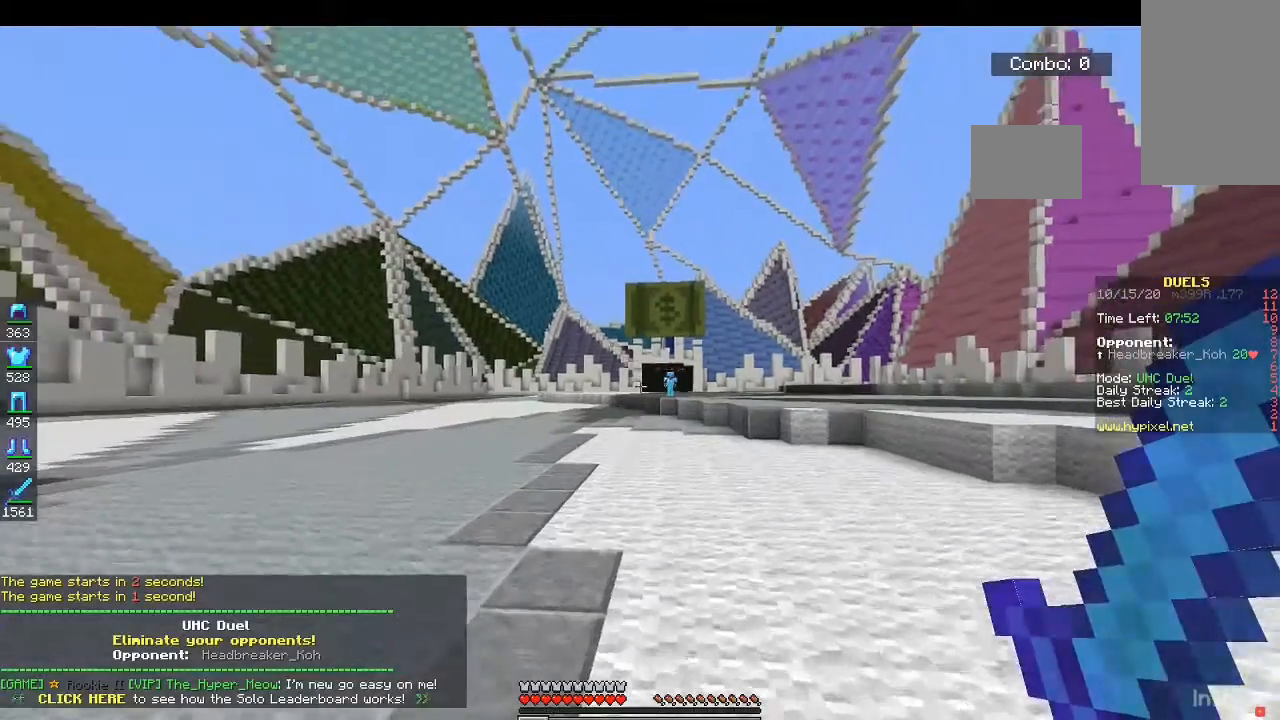
{"keys": ["w"], "mouse": [], "events": []}